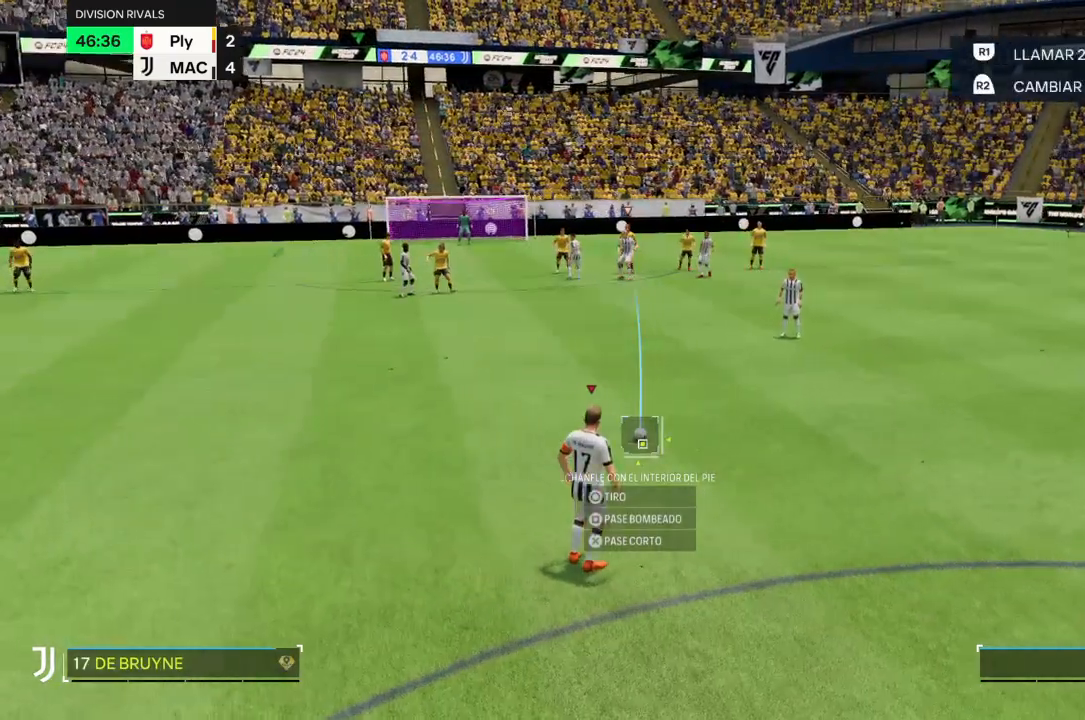
Gameplay with a controller (PlayStation layout); each line is a JSON object with the inputs held at the frame after it. "events" lists button and stick changes between this image and that frame as [ms after this image, input, new state], when the widget could be followed in between. Not read: L3.
{"buttons": [], "left_stick": "down-right", "right_stick": "center", "events": [[100, "left_stick", "down-right"], [367, "left_stick", "center"], [501, "left_stick", "down-right"]]}
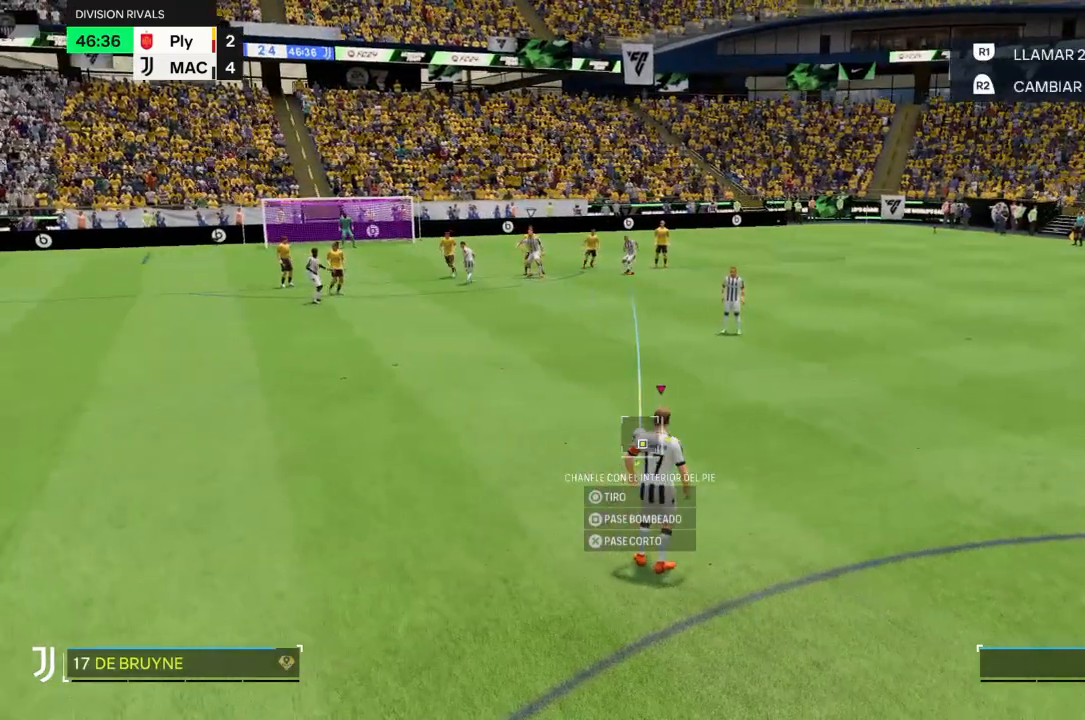
{"buttons": [], "left_stick": "right", "right_stick": "center", "events": [[167, "left_stick", "down-left"], [267, "left_stick", "center"], [367, "left_stick", "right"]]}
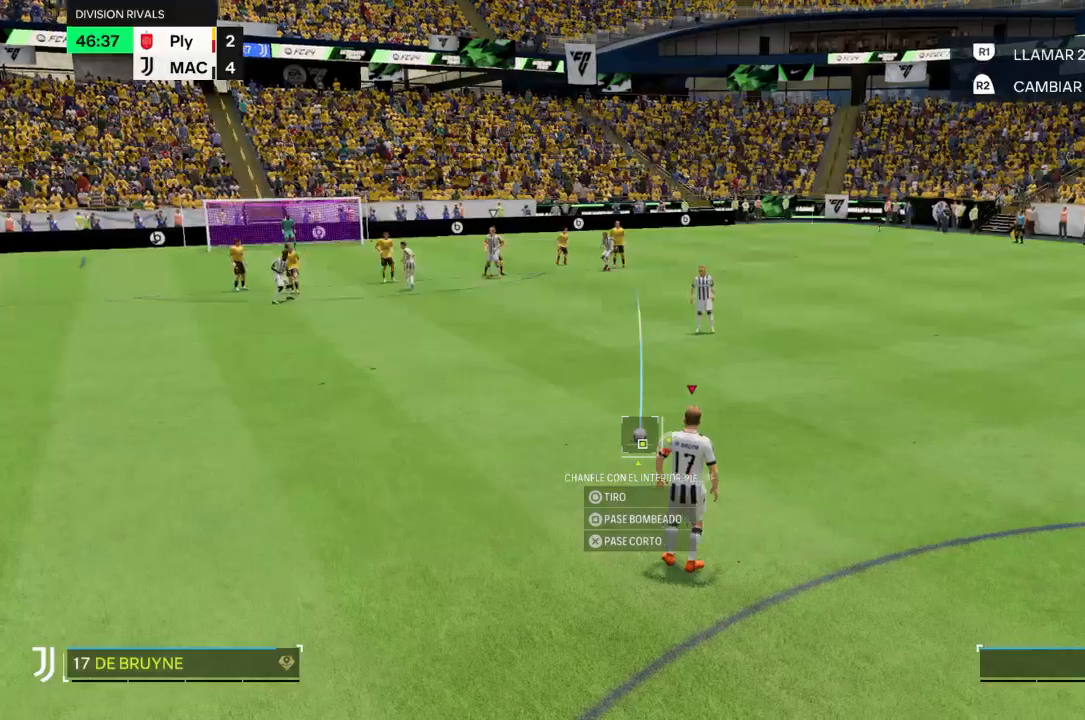
{"buttons": [], "left_stick": "center", "right_stick": "center", "events": [[434, "left_stick", "center"]]}
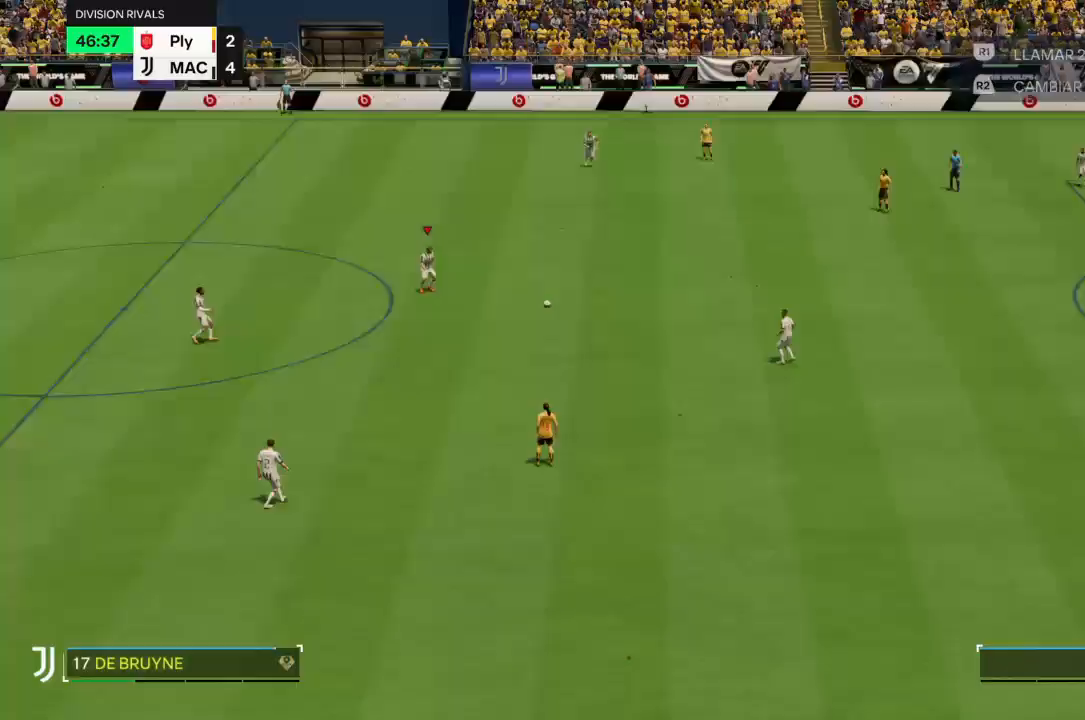
{"buttons": [], "left_stick": "center", "right_stick": "center", "events": []}
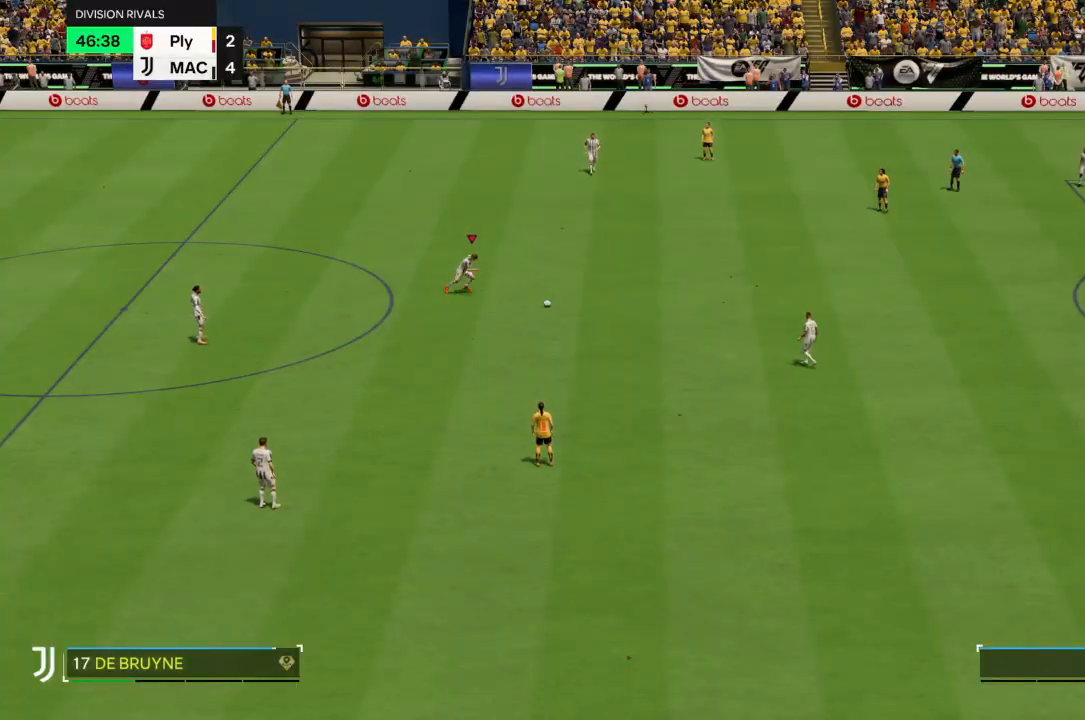
{"buttons": [], "left_stick": "center", "right_stick": "center", "events": []}
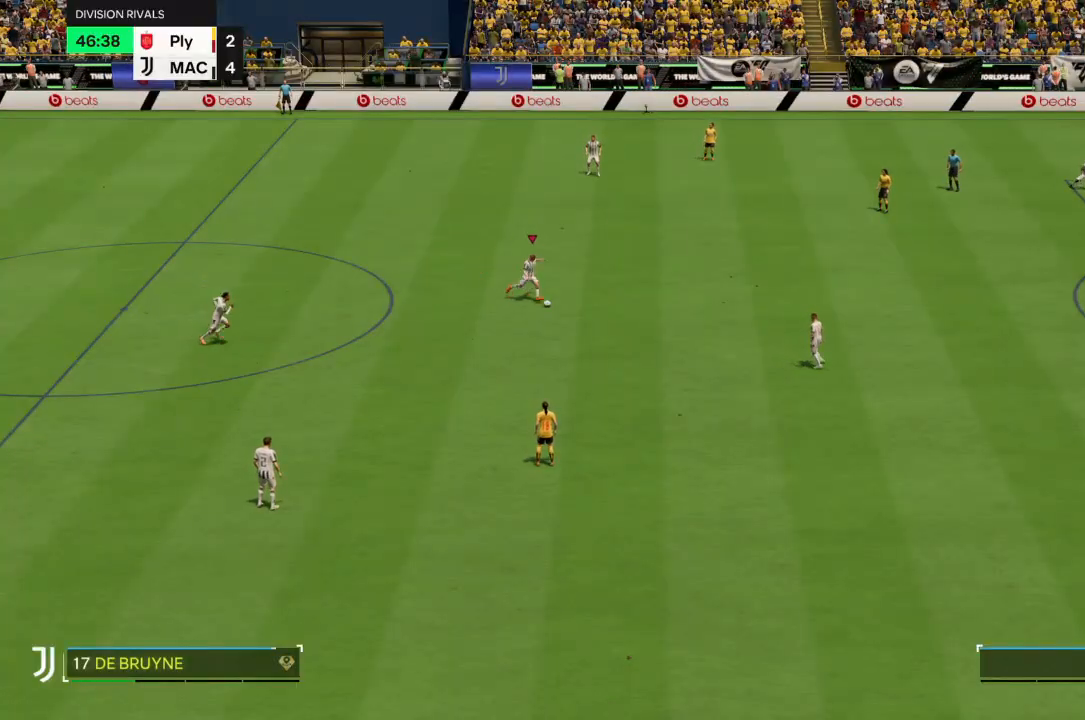
{"buttons": [], "left_stick": "up-right", "right_stick": "center", "events": [[334, "left_stick", "up"], [400, "left_stick", "up-right"]]}
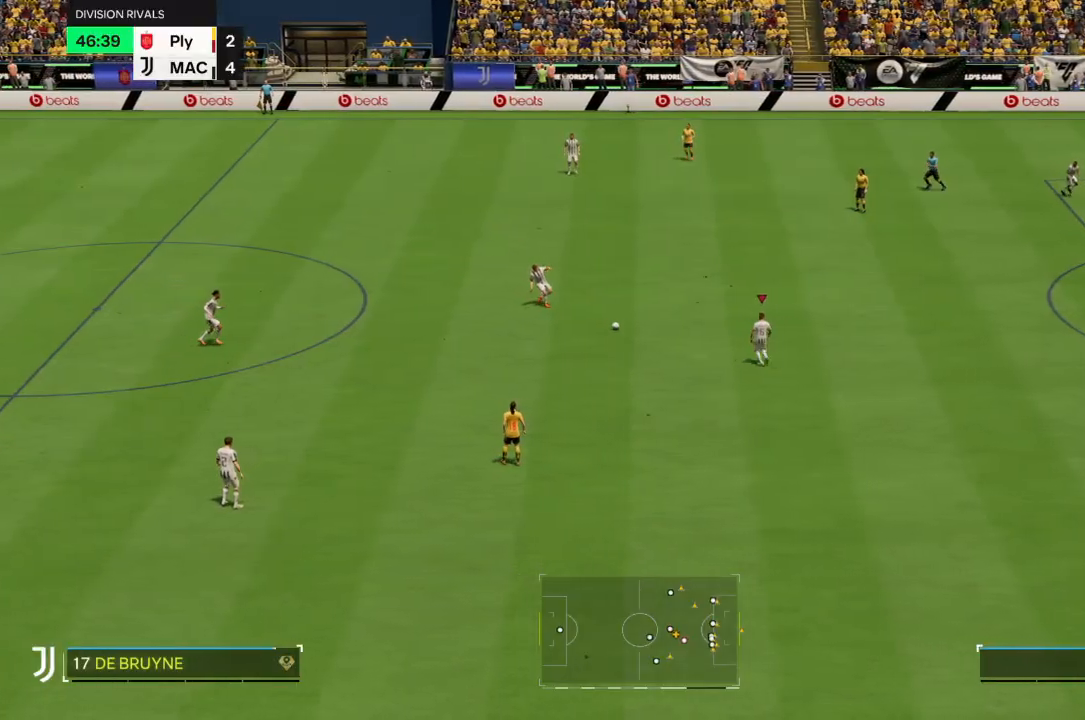
{"buttons": [], "left_stick": "up-right", "right_stick": "center", "events": []}
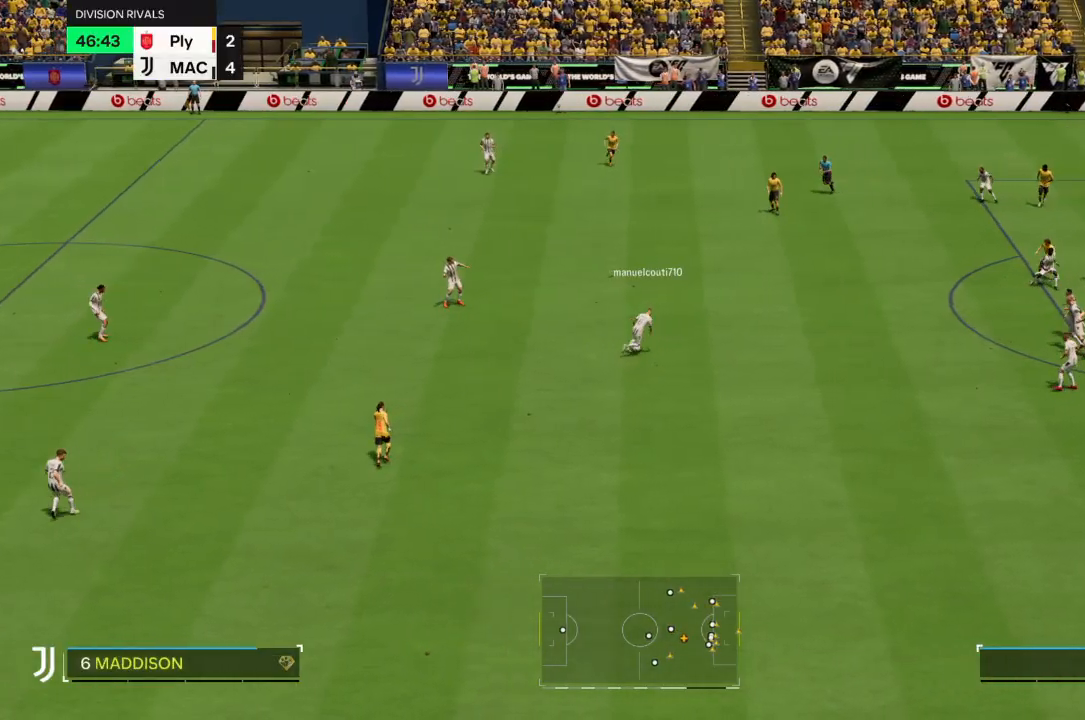
{"buttons": ["CIRCLE"], "left_stick": "up-right", "right_stick": "center", "events": [[400, "CIRCLE", "down"]]}
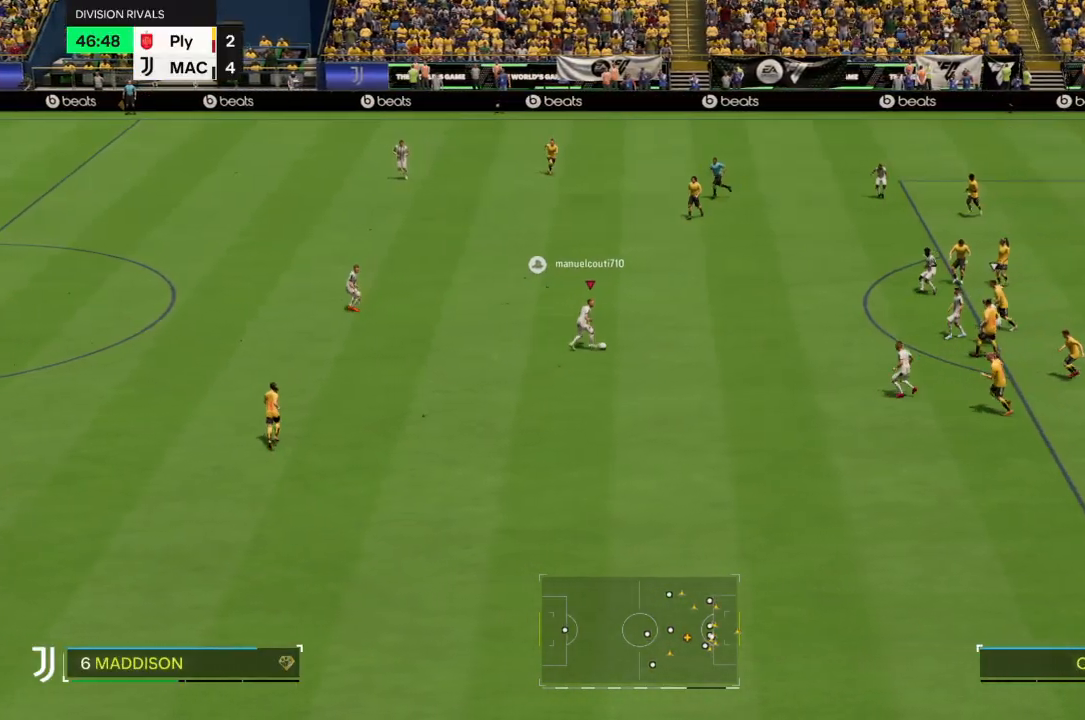
{"buttons": [], "left_stick": "up-right", "right_stick": "center", "events": [[201, "CIRCLE", "up"]]}
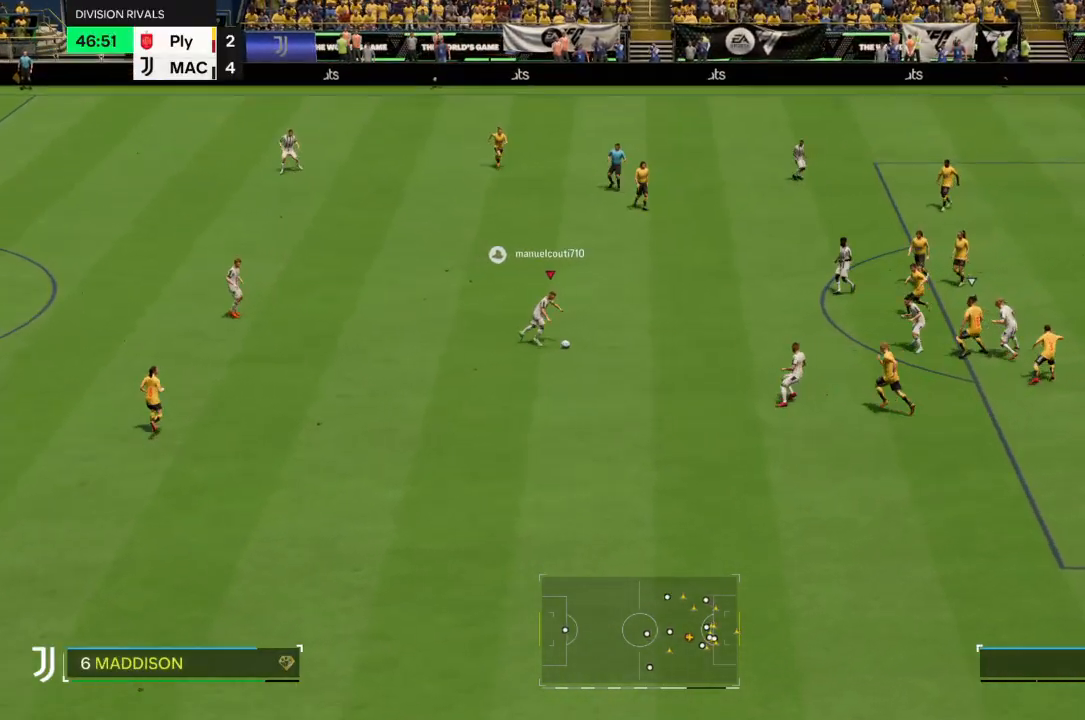
{"buttons": [], "left_stick": "up-right", "right_stick": "center", "events": []}
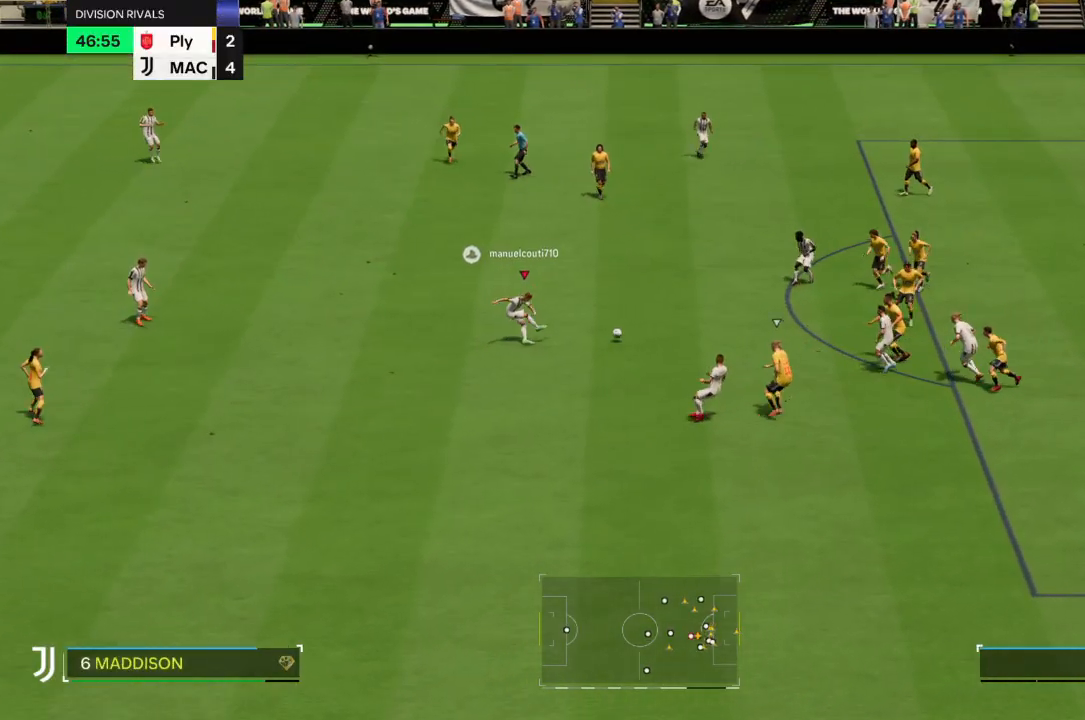
{"buttons": [], "left_stick": "up-right", "right_stick": "center", "events": []}
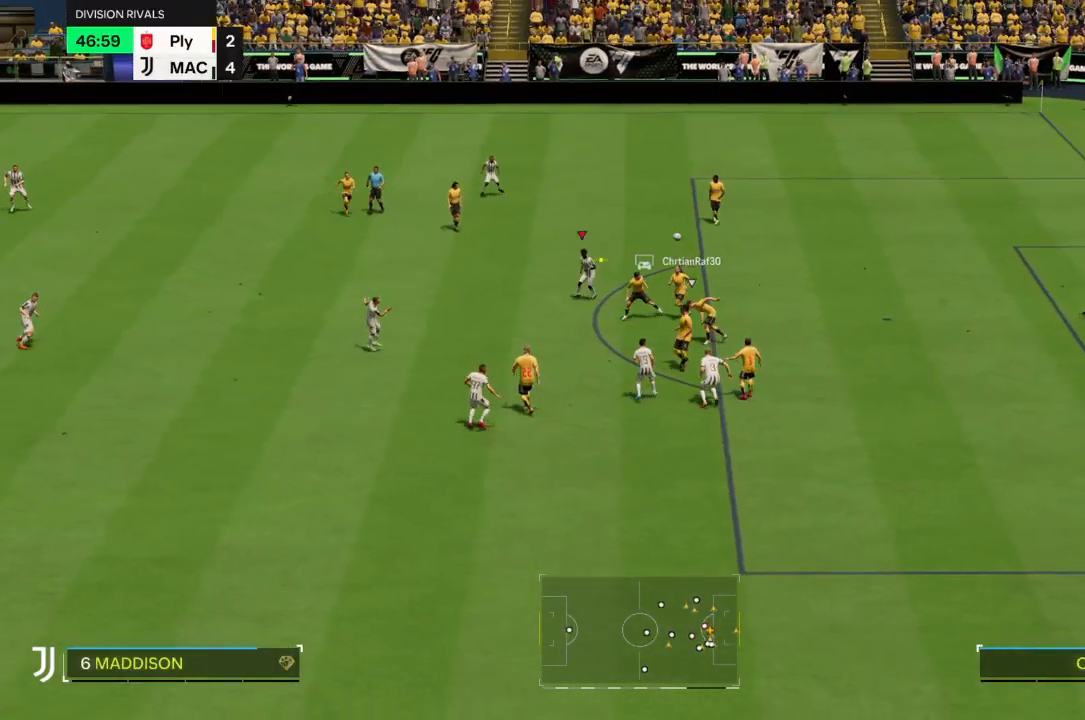
{"buttons": [], "left_stick": "up-right", "right_stick": "center"}